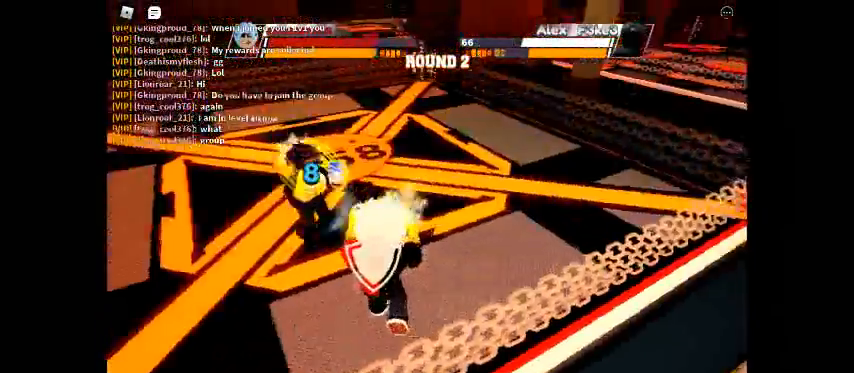
Gameplay with keyboard; each line is a JSON object with the keys held at the frame after it. "events" lists presses ("down") and releases ("up") of "c", "ctrl", "e", "f", "r", "space" and "x" between this image and that frame as [ms after this image, input, new state], when the widget could be followed in between. No other keys are recorded. Mouse input is not recorded.
{"keys": ["space"], "events": []}
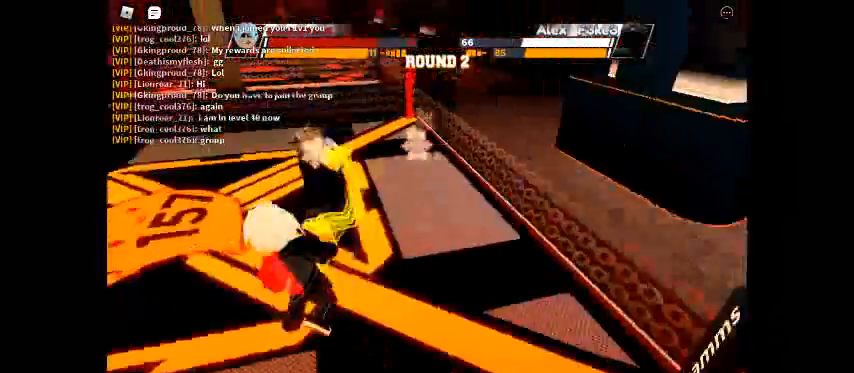
{"keys": ["space"], "events": []}
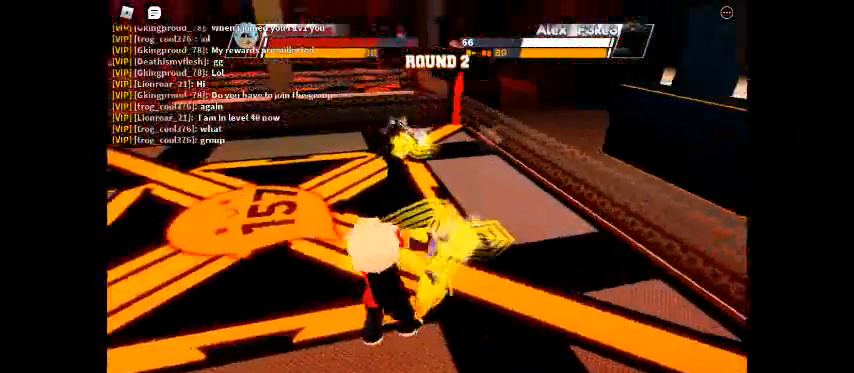
{"keys": ["space"], "events": []}
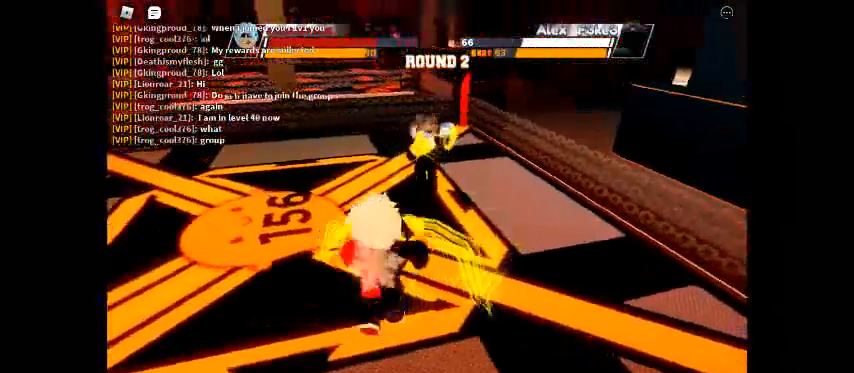
{"keys": ["space"], "events": []}
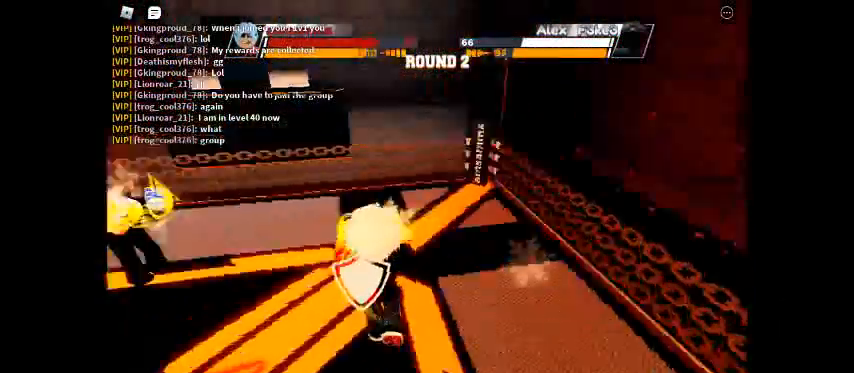
{"keys": ["space"], "events": []}
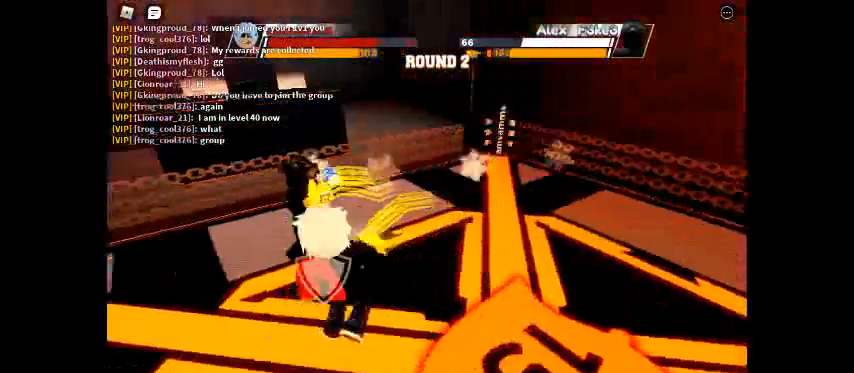
{"keys": ["space"], "events": []}
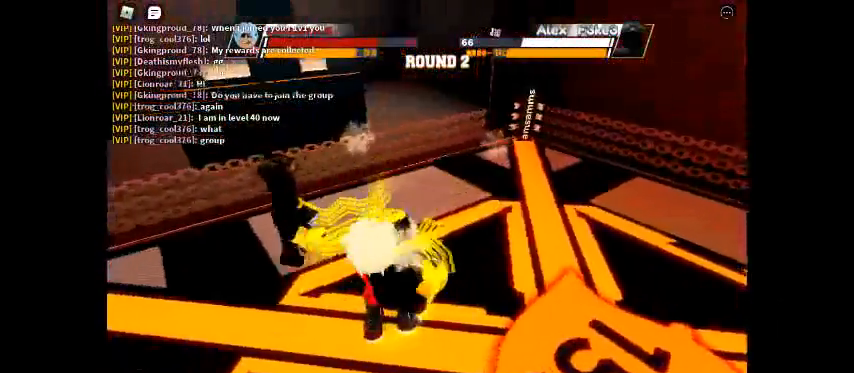
{"keys": ["space"], "events": []}
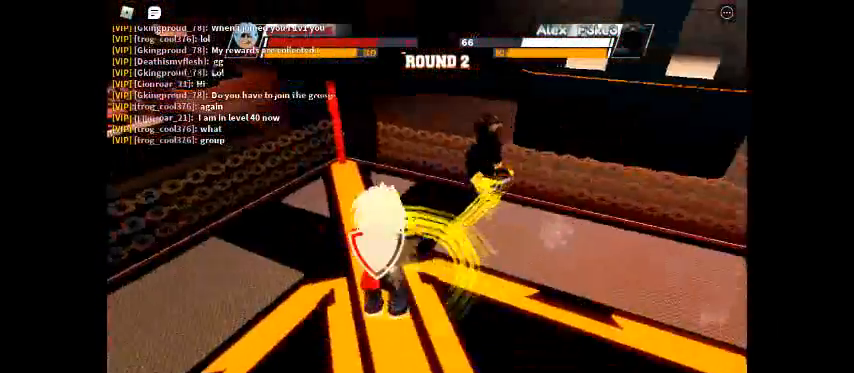
{"keys": [], "events": [[67, "space", "up"], [167, "c", "down"], [333, "c", "up"]]}
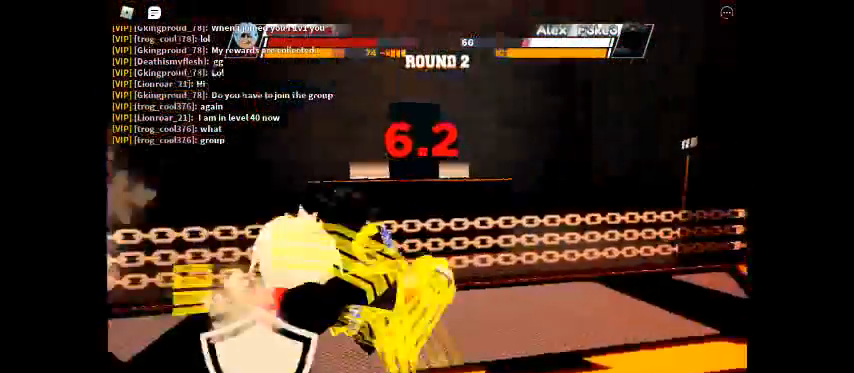
{"keys": [], "events": []}
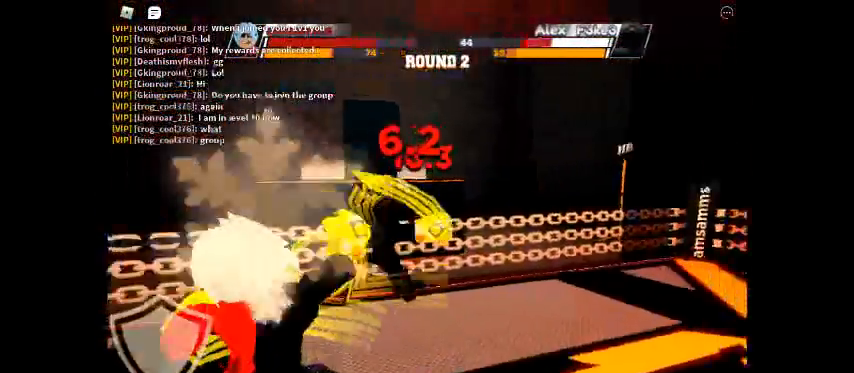
{"keys": [], "events": []}
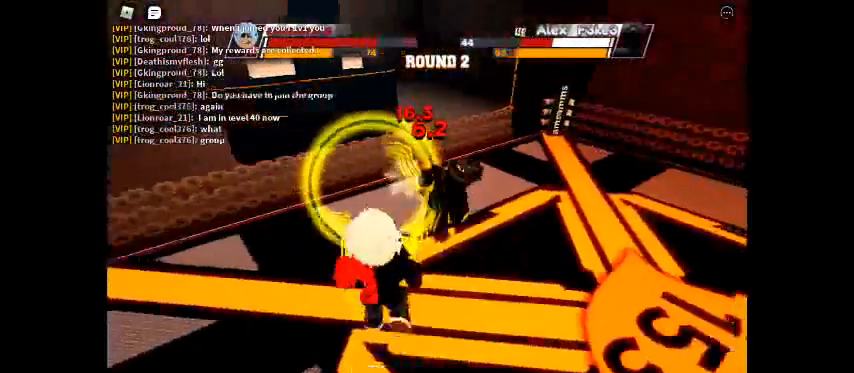
{"keys": [], "events": []}
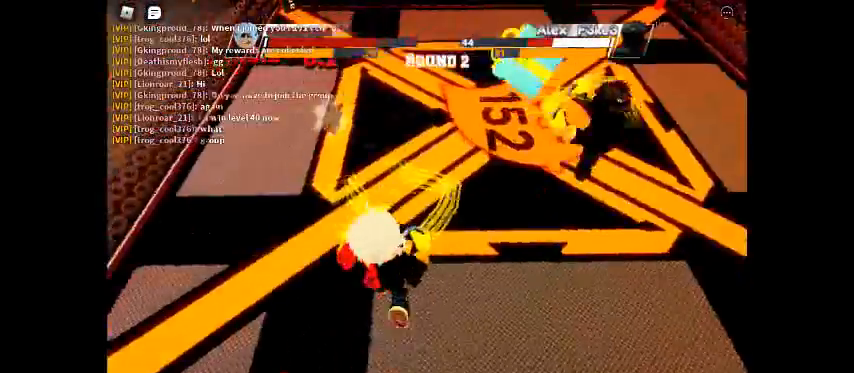
{"keys": [], "events": []}
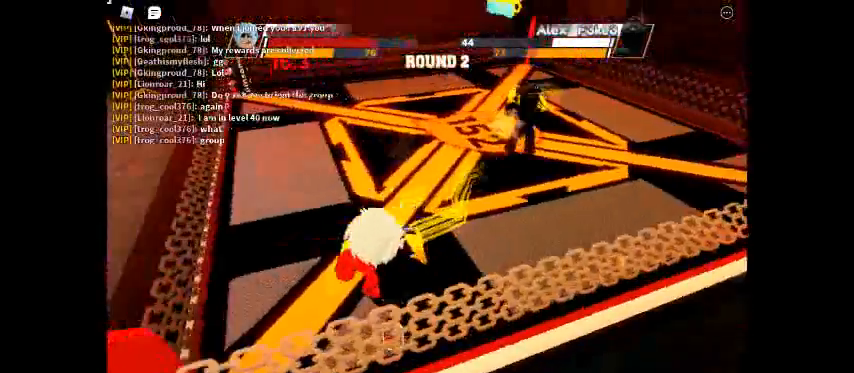
{"keys": ["space"], "events": [[333, "space", "down"]]}
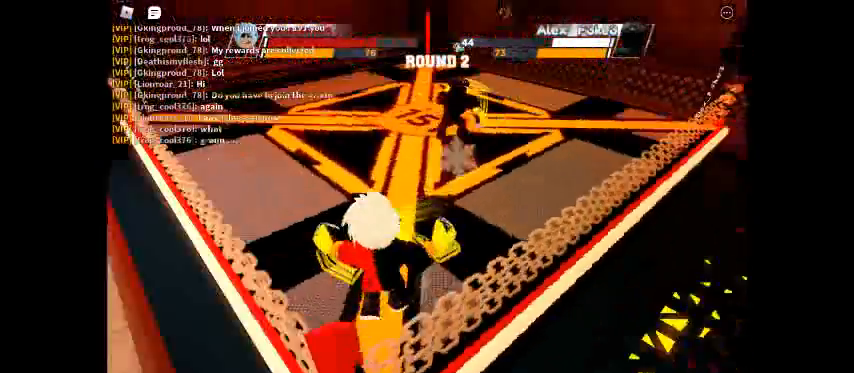
{"keys": ["space"], "events": []}
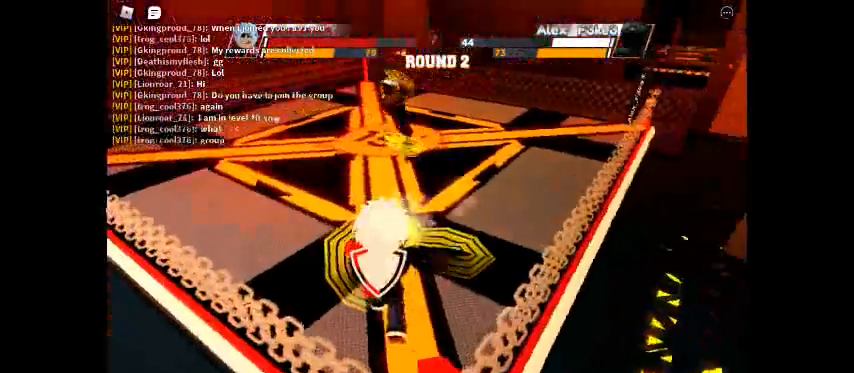
{"keys": ["space"], "events": []}
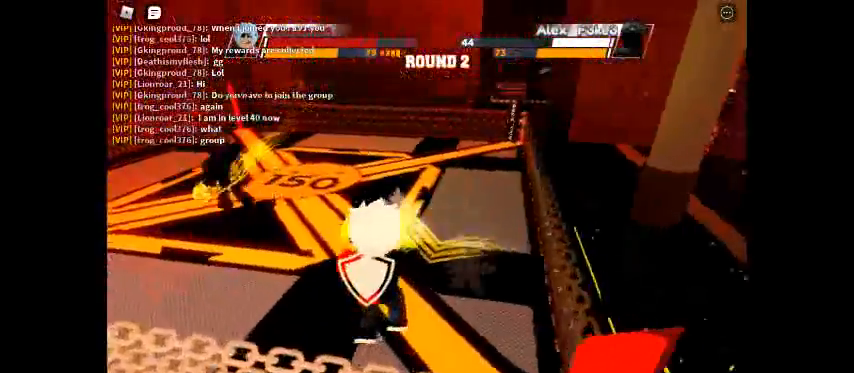
{"keys": [], "events": [[433, "space", "up"]]}
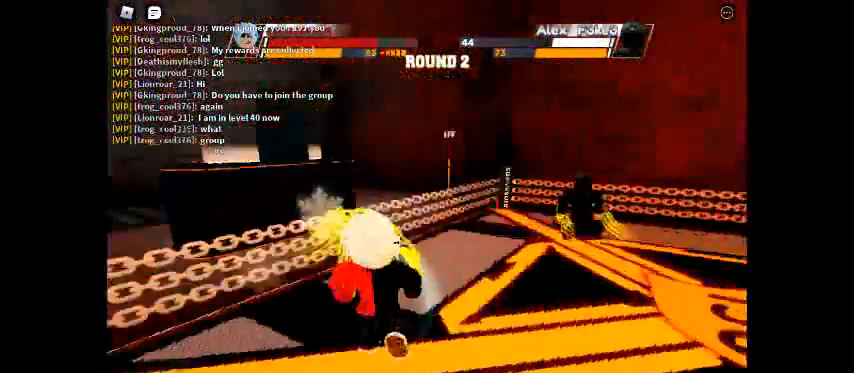
{"keys": [], "events": []}
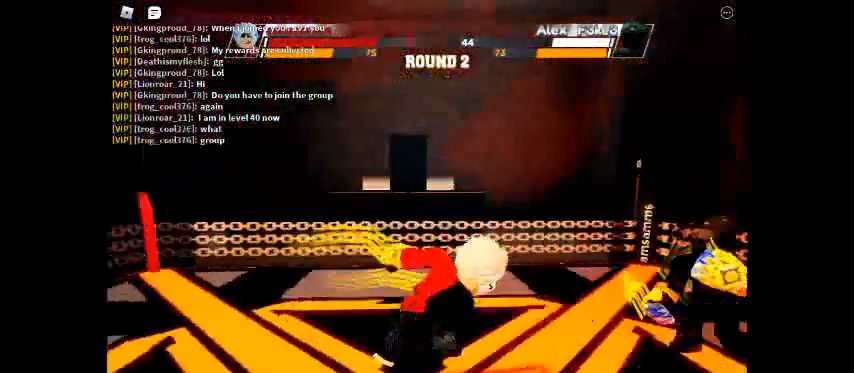
{"keys": [], "events": []}
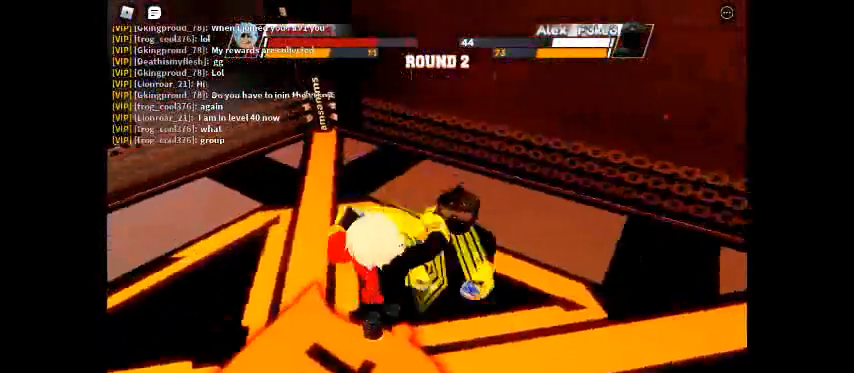
{"keys": [], "events": []}
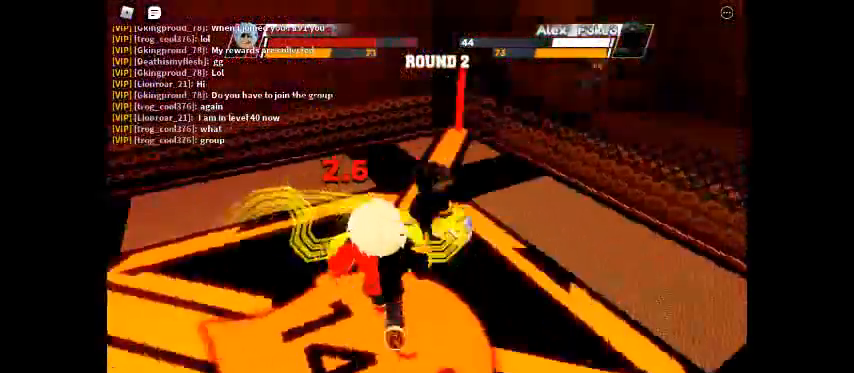
{"keys": [], "events": [[200, "c", "down"], [500, "c", "up"]]}
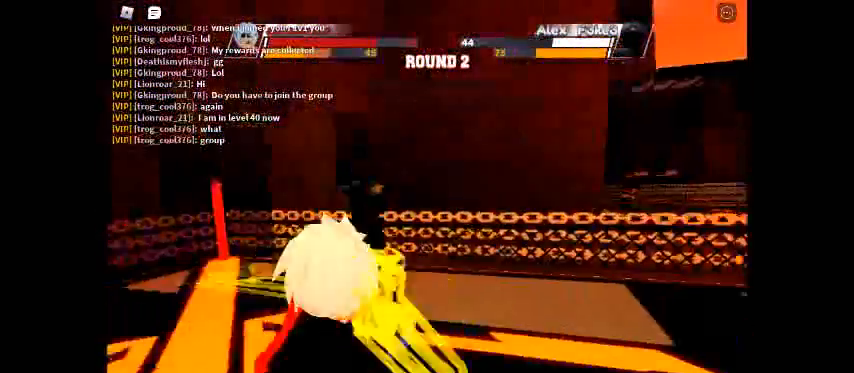
{"keys": [], "events": []}
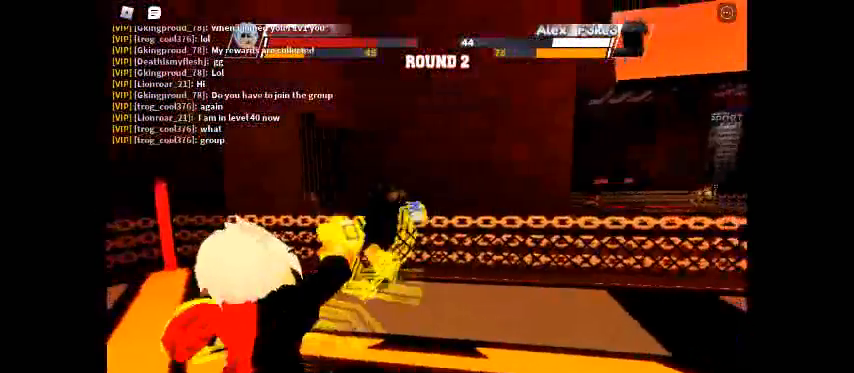
{"keys": [], "events": [[267, "c", "down"], [333, "c", "up"]]}
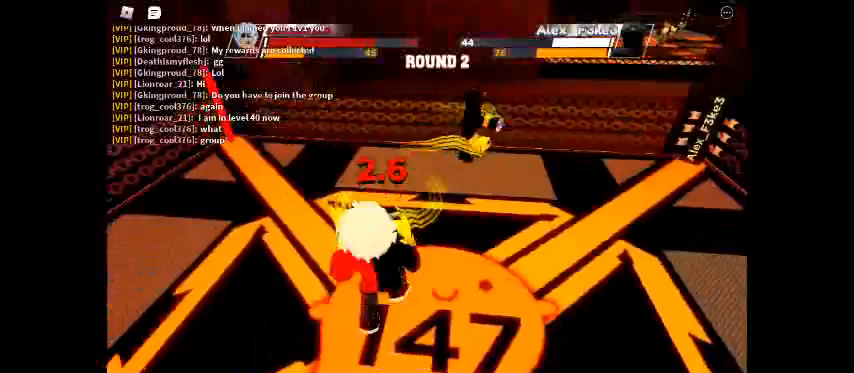
{"keys": [], "events": []}
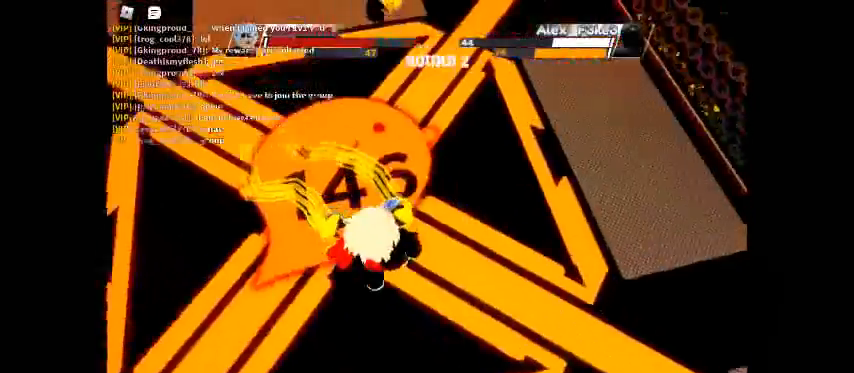
{"keys": [], "events": []}
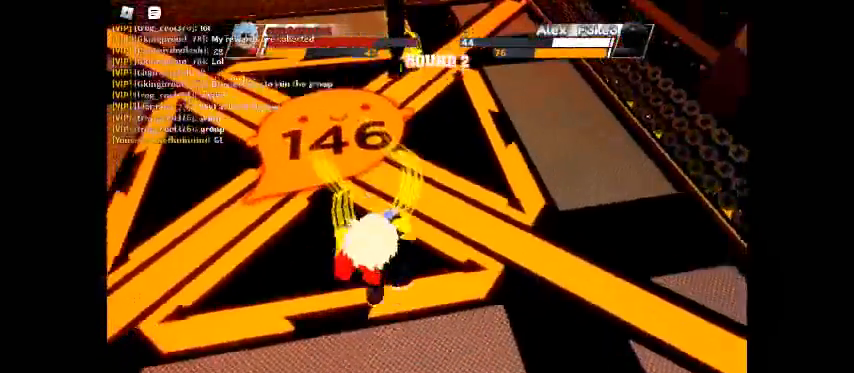
{"keys": [], "events": []}
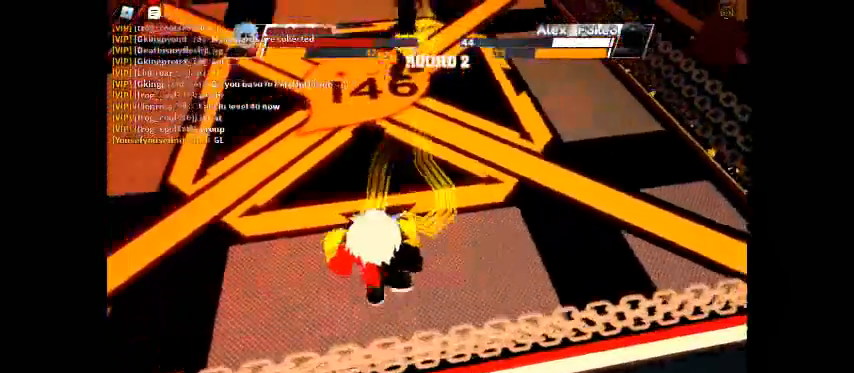
{"keys": ["space"], "events": [[233, "space", "down"]]}
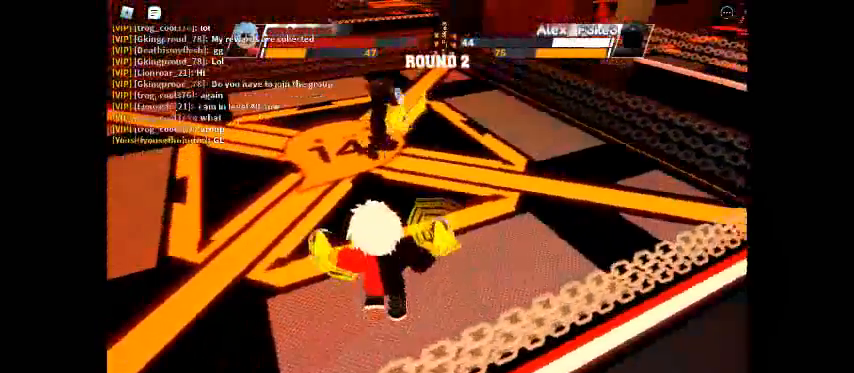
{"keys": ["space"], "events": []}